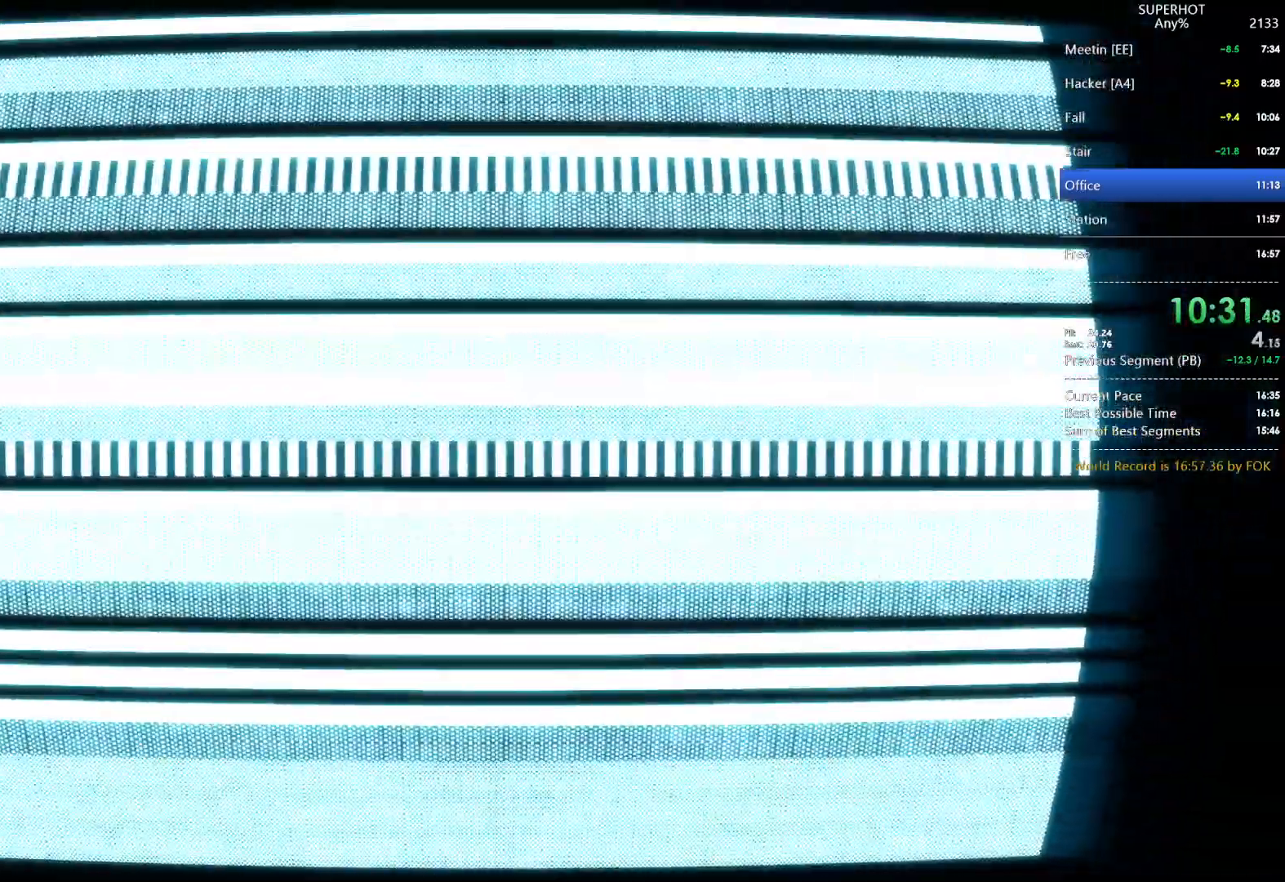
Gameplay with keyboard and mouse; each line is a JSON object with the keys and mouse buttons held at the frame after it. "events" lists presses ("down") and releases ("up") of "1", "2", "3", "4", "5", "a", "alt", "c", "caps_lock", "ctrl", "d", "e", "f", "g", "q", "r", "s", "shift", "space", "t", "tab", "v", "w", "x", "z", "mouse_left", "mouse_wheel" and "mouse_right" between this image and that frame as [ms after this image, input, new state], when the widget could be followed in between. "mouse_left", "mouse_wheel", "mouse_right" = the "left", "wheel", "right" buttons of the "mouse" list. No other keys are recorded. "wheel" means that the mouse wheel is clicked or scrolled. Not read: mouse_move.
{"keys": [], "mouse": [], "events": []}
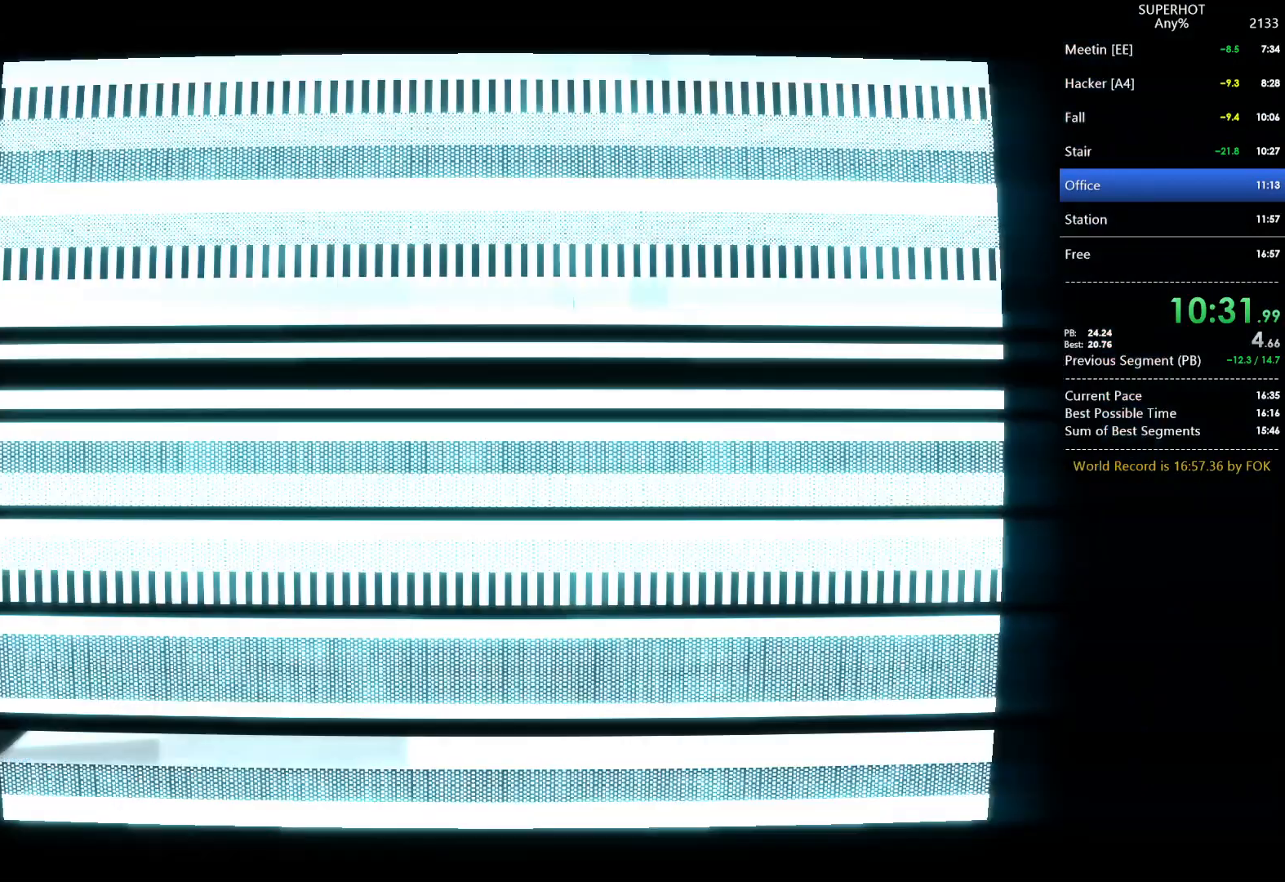
{"keys": ["d", "w"], "mouse": [], "events": [[267, "w", "down"], [467, "d", "down"]]}
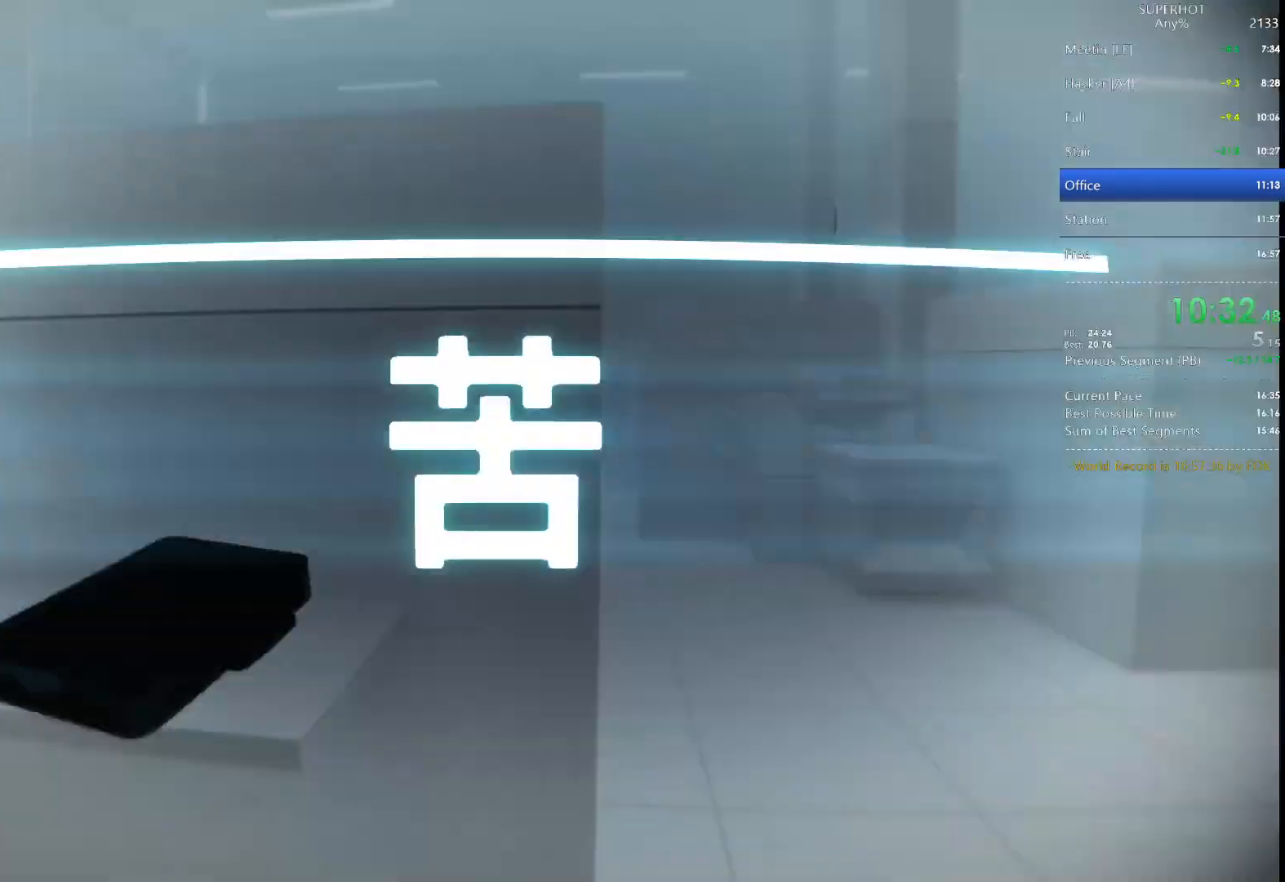
{"keys": ["d", "w"], "mouse": [], "events": [[167, "mouse_left", "down"], [167, "w", "up"], [300, "mouse_left", "up"], [467, "w", "down"]]}
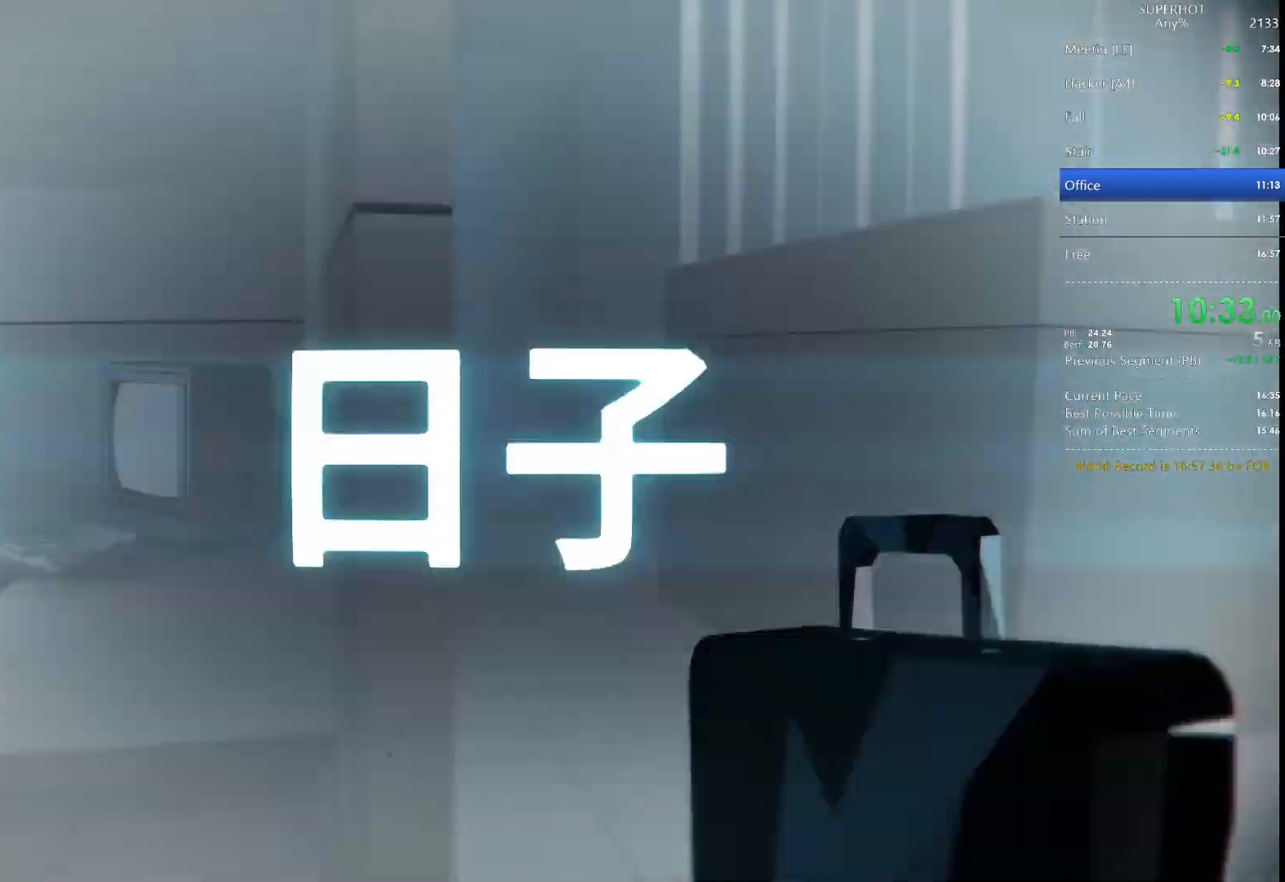
{"keys": ["w"], "mouse": [], "events": [[167, "d", "up"], [267, "mouse_right", "down"], [400, "mouse_right", "up"]]}
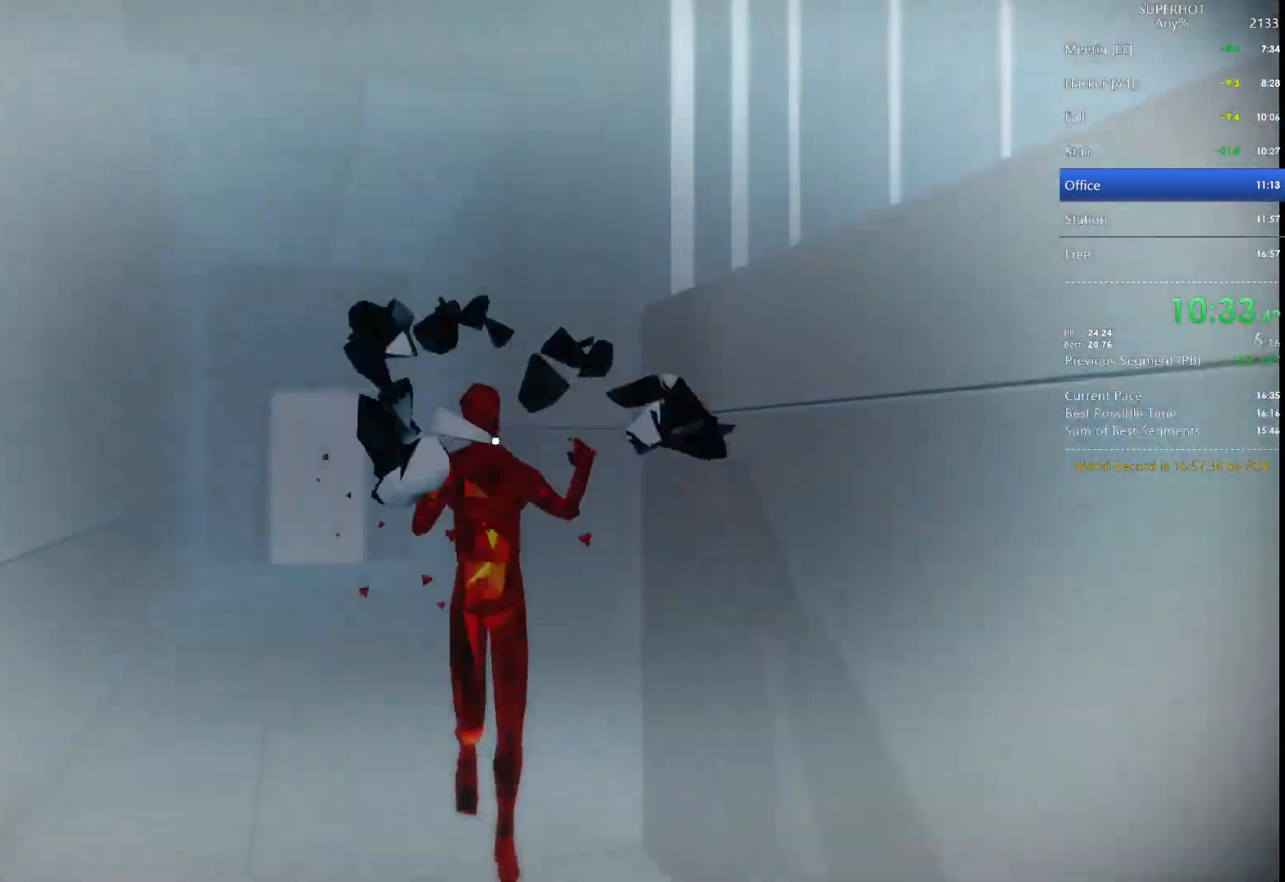
{"keys": ["w"], "mouse": [], "events": [[100, "w", "up"], [133, "mouse_left", "down"], [267, "mouse_left", "up"], [267, "w", "down"]]}
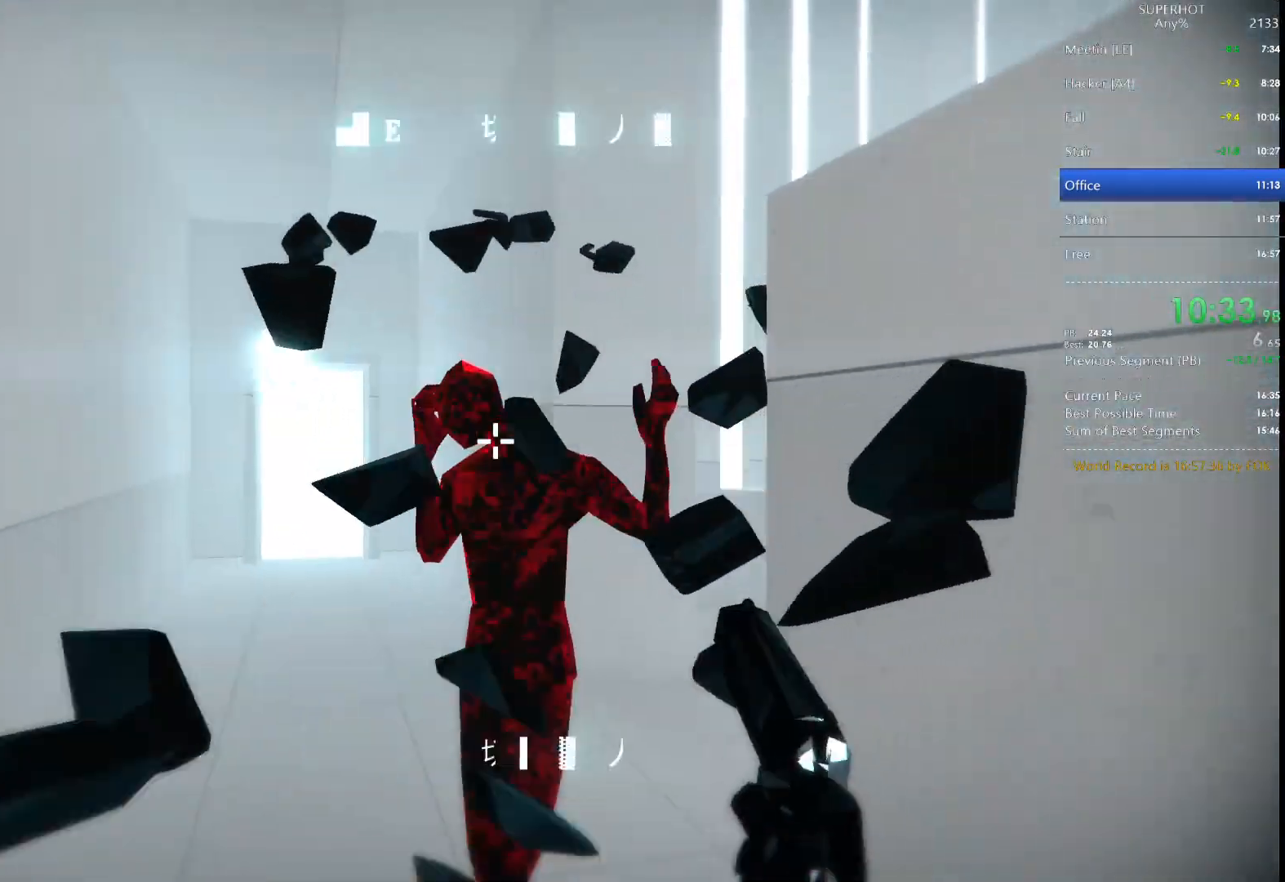
{"keys": ["a", "w"], "mouse": [], "events": [[100, "mouse_left", "down"], [200, "space", "down"], [233, "mouse_left", "up"], [300, "a", "down"], [333, "space", "up"]]}
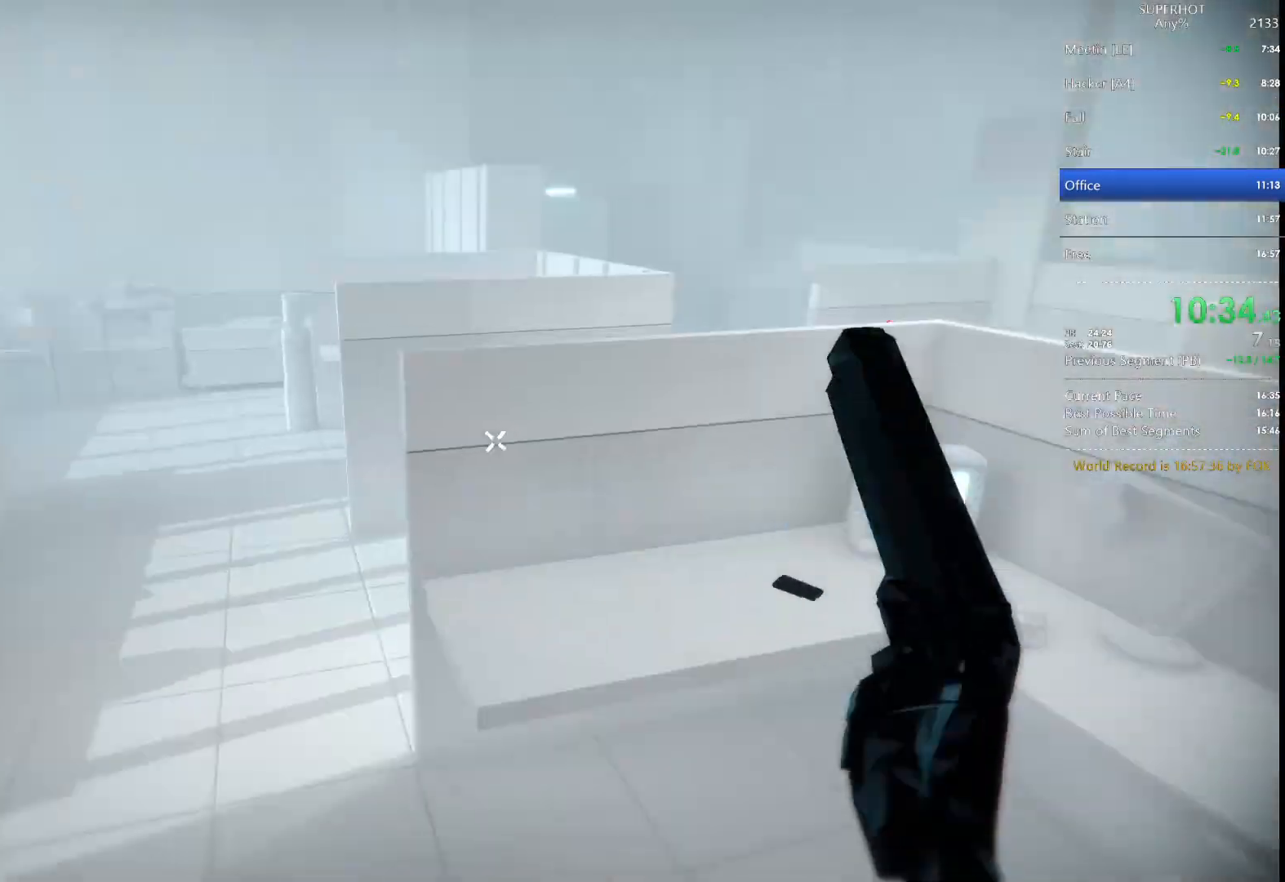
{"keys": [], "mouse": [], "events": [[300, "w", "up"], [400, "w", "down"], [500, "a", "up"], [500, "w", "up"]]}
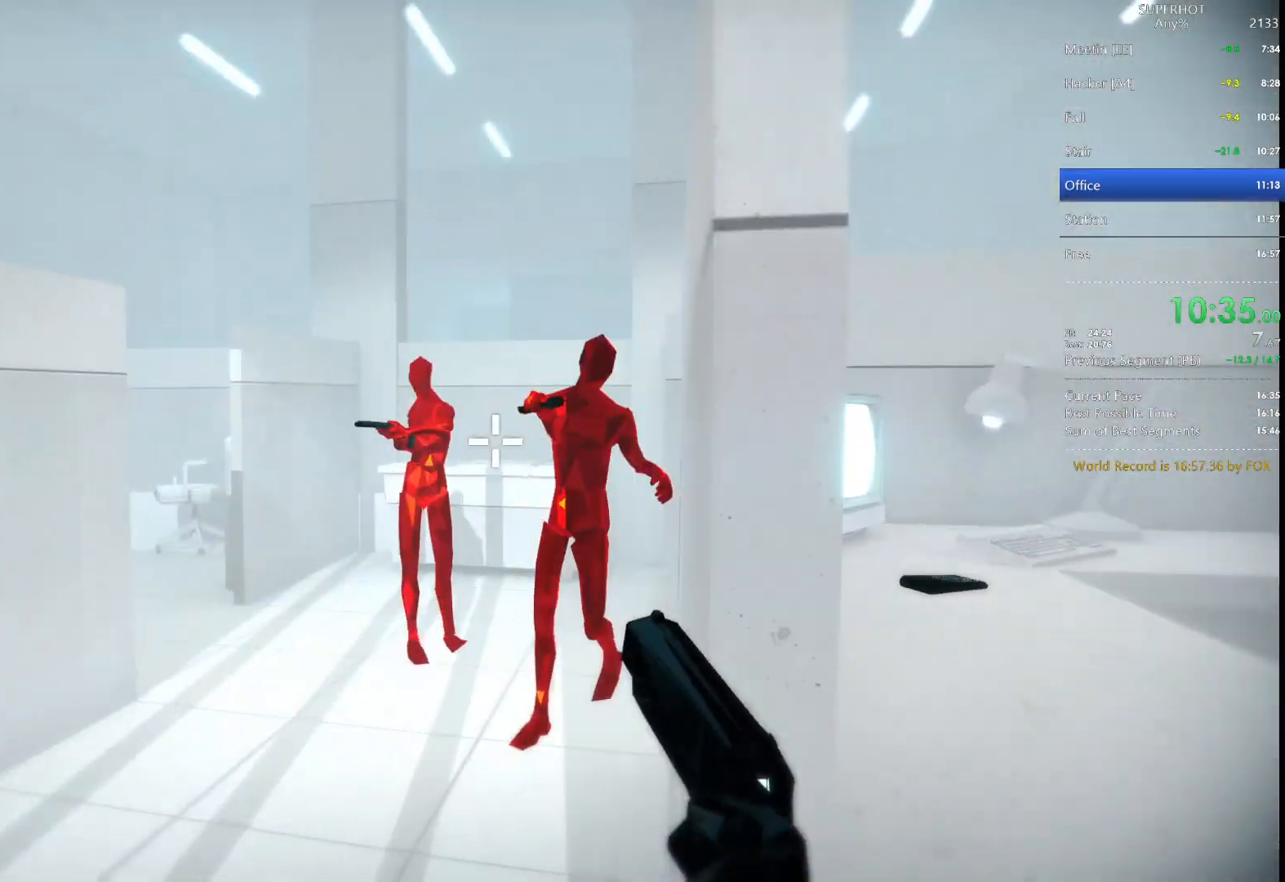
{"keys": ["d"], "mouse": [], "events": [[233, "d", "down"], [233, "mouse_left", "down"], [233, "s", "down"], [233, "space", "down"], [333, "space", "up"], [367, "mouse_left", "up"], [433, "s", "up"]]}
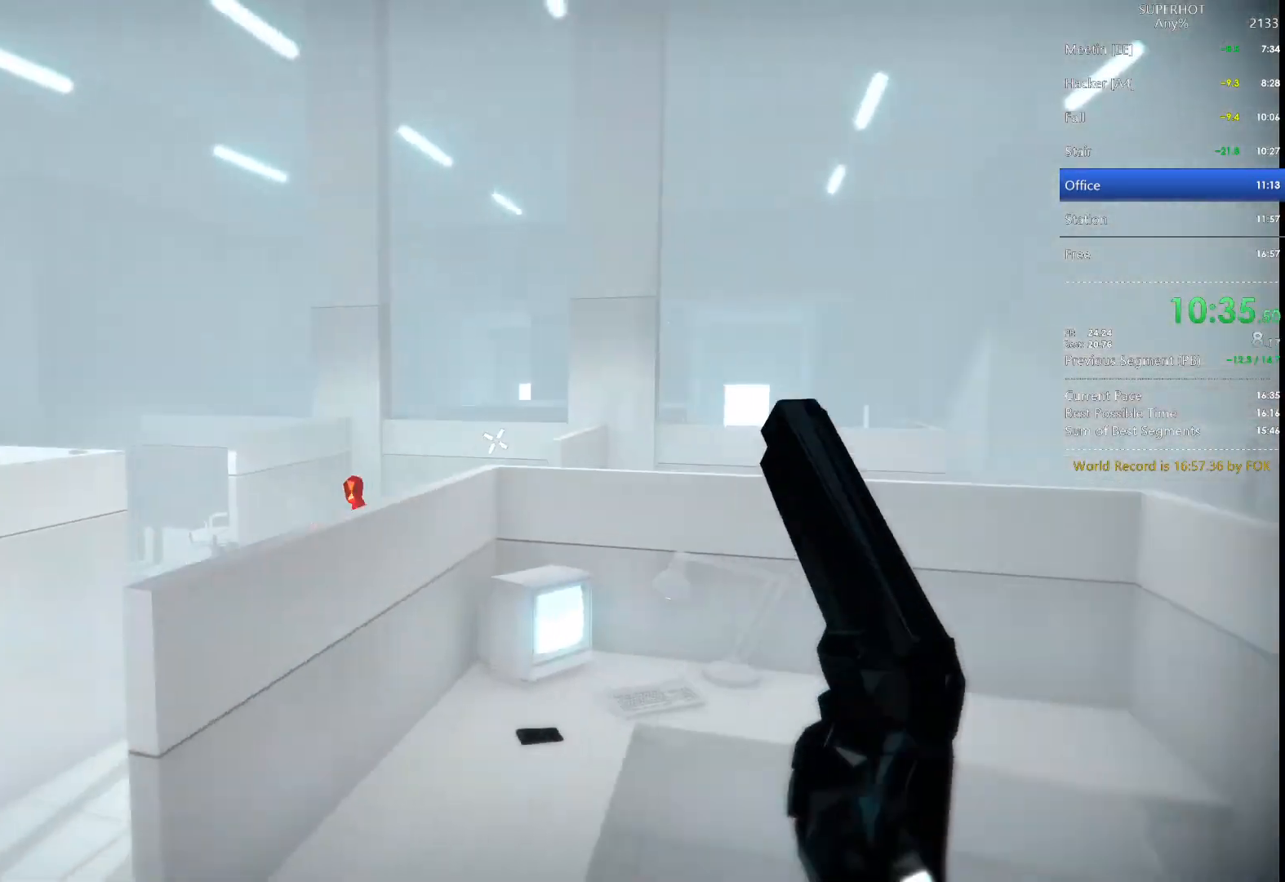
{"keys": ["w"], "mouse": [], "events": [[300, "w", "down"], [467, "d", "up"]]}
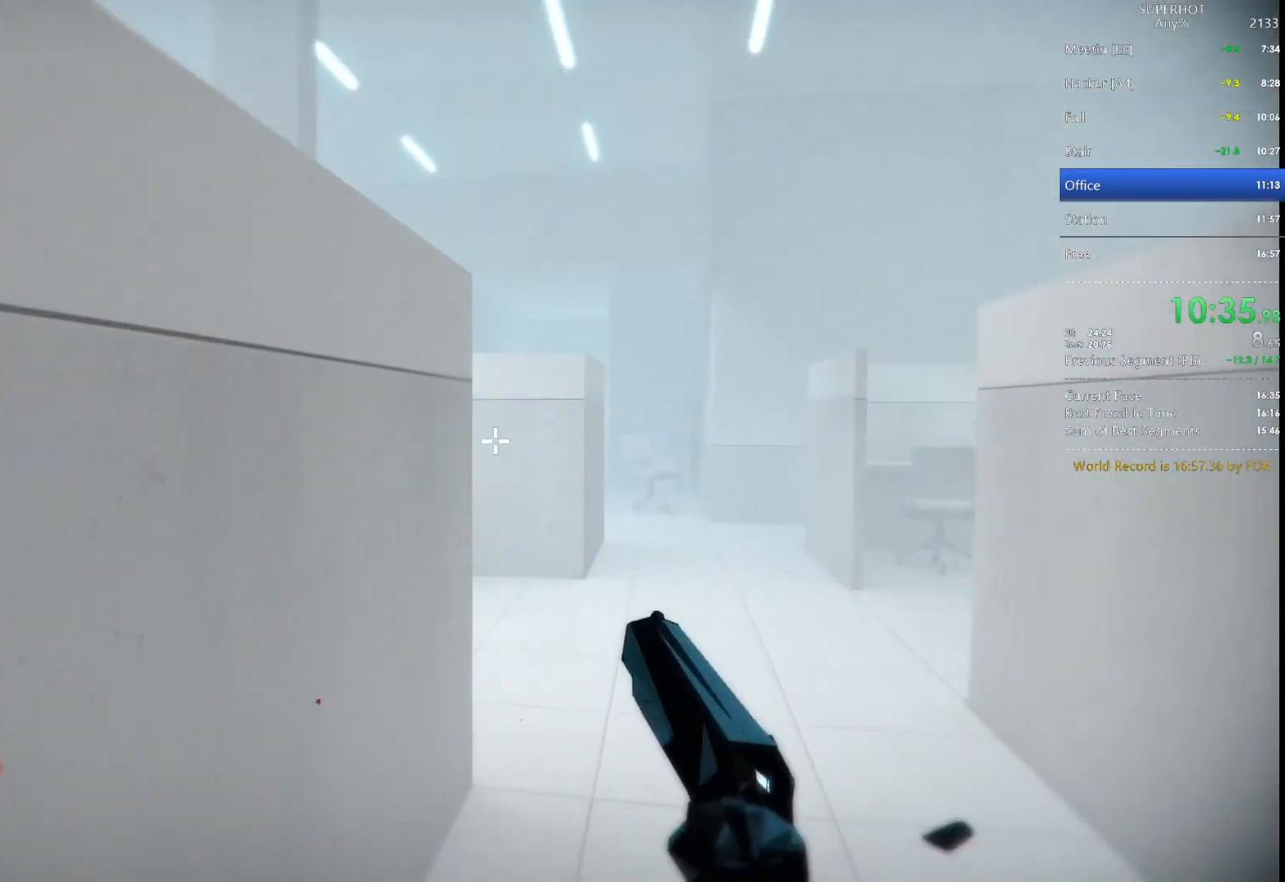
{"keys": ["d", "w"], "mouse": [], "events": [[200, "d", "down"], [200, "mouse_left", "down"], [267, "space", "down"], [400, "mouse_left", "up"], [400, "space", "up"]]}
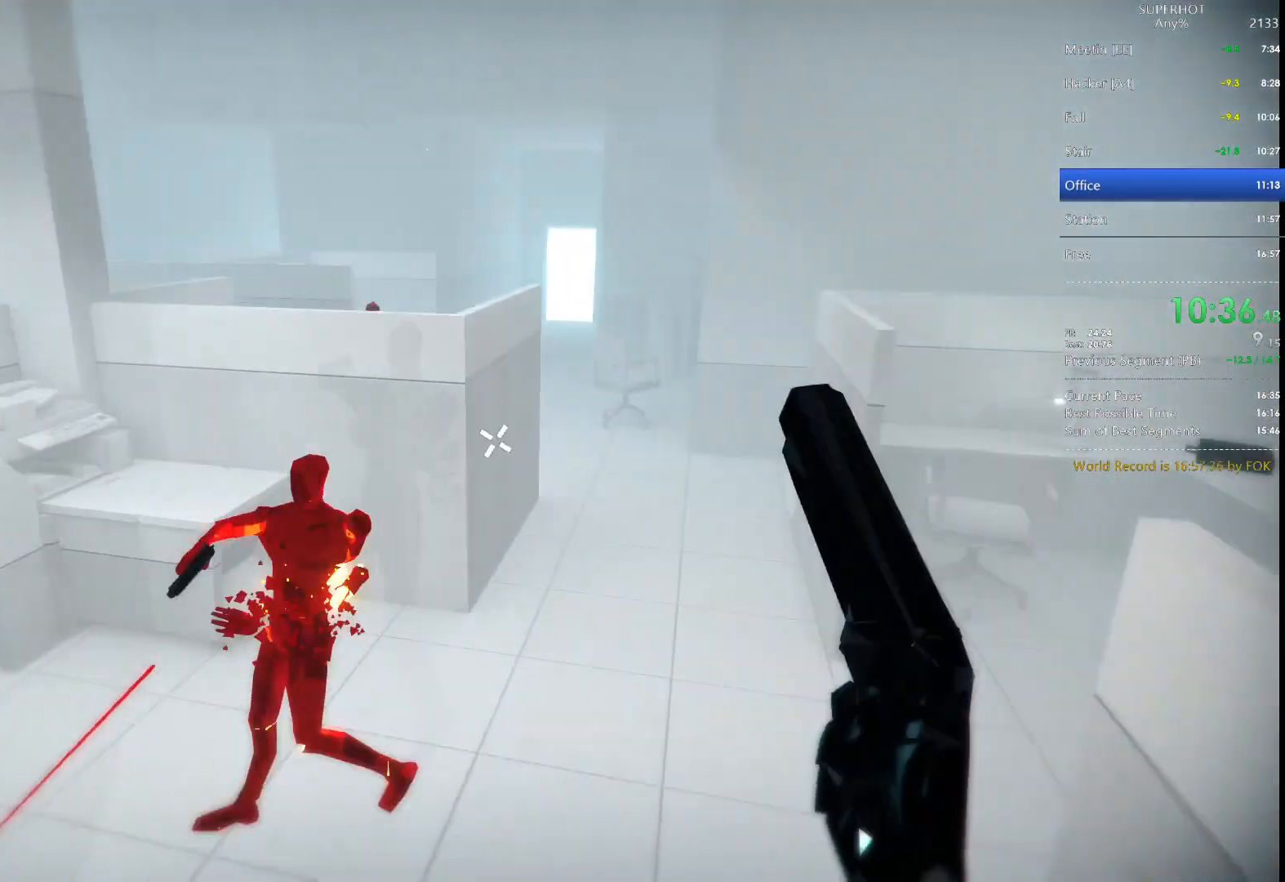
{"keys": ["w"], "mouse": [], "events": [[233, "d", "up"]]}
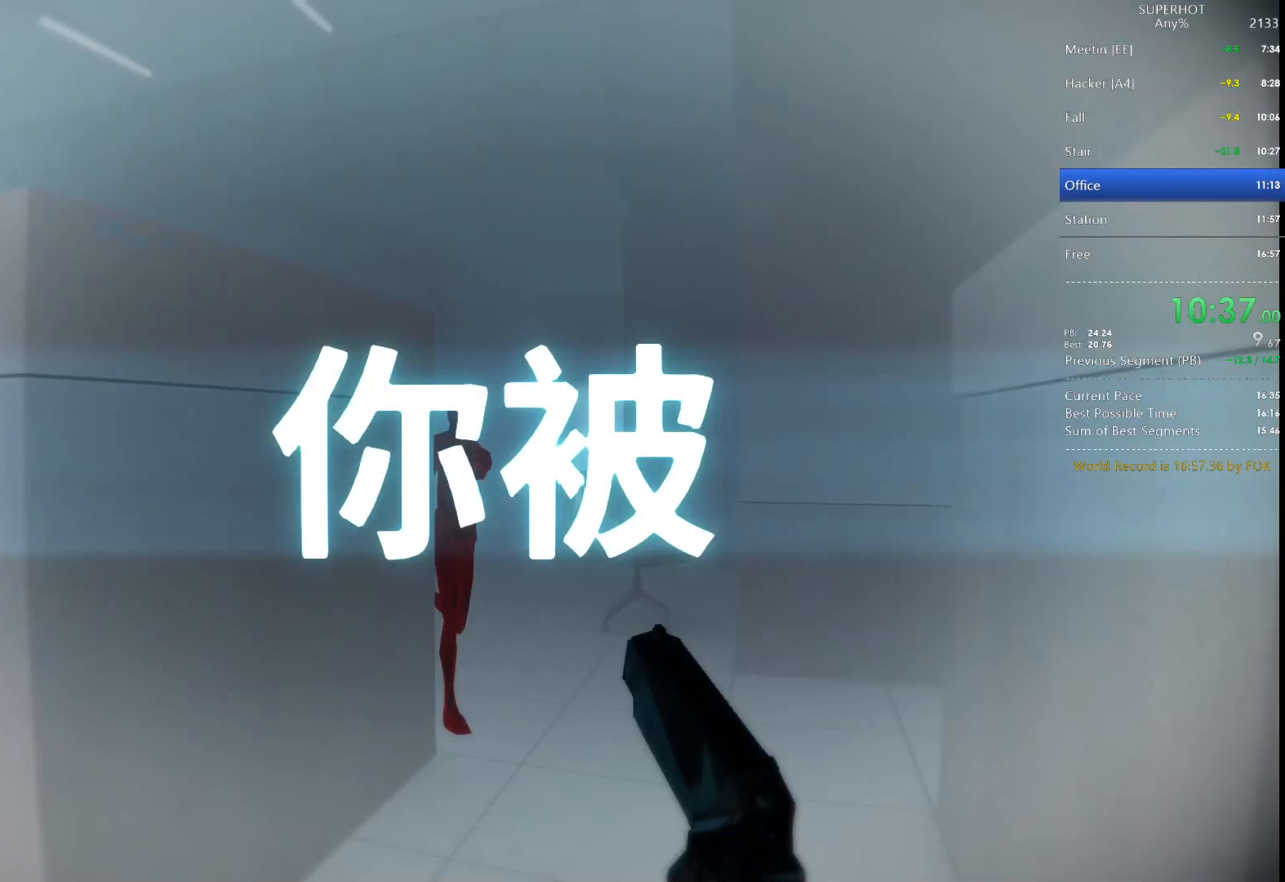
{"keys": ["a"], "mouse": [], "events": [[67, "w", "up"], [200, "mouse_left", "down"], [233, "a", "down"], [233, "s", "down"], [233, "space", "down"], [300, "space", "up"], [333, "mouse_left", "up"], [333, "s", "up"]]}
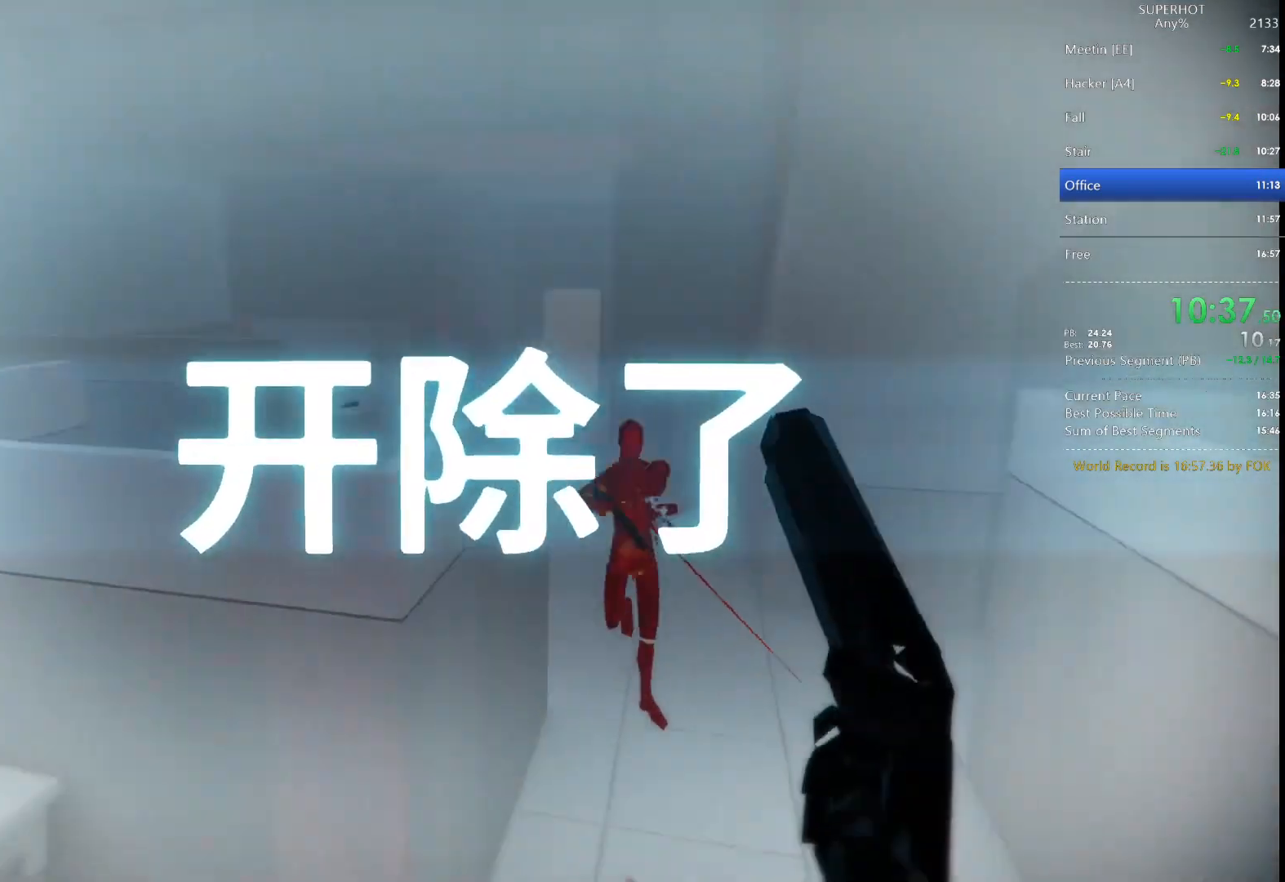
{"keys": ["w"], "mouse": [], "events": [[200, "w", "down"], [367, "a", "up"]]}
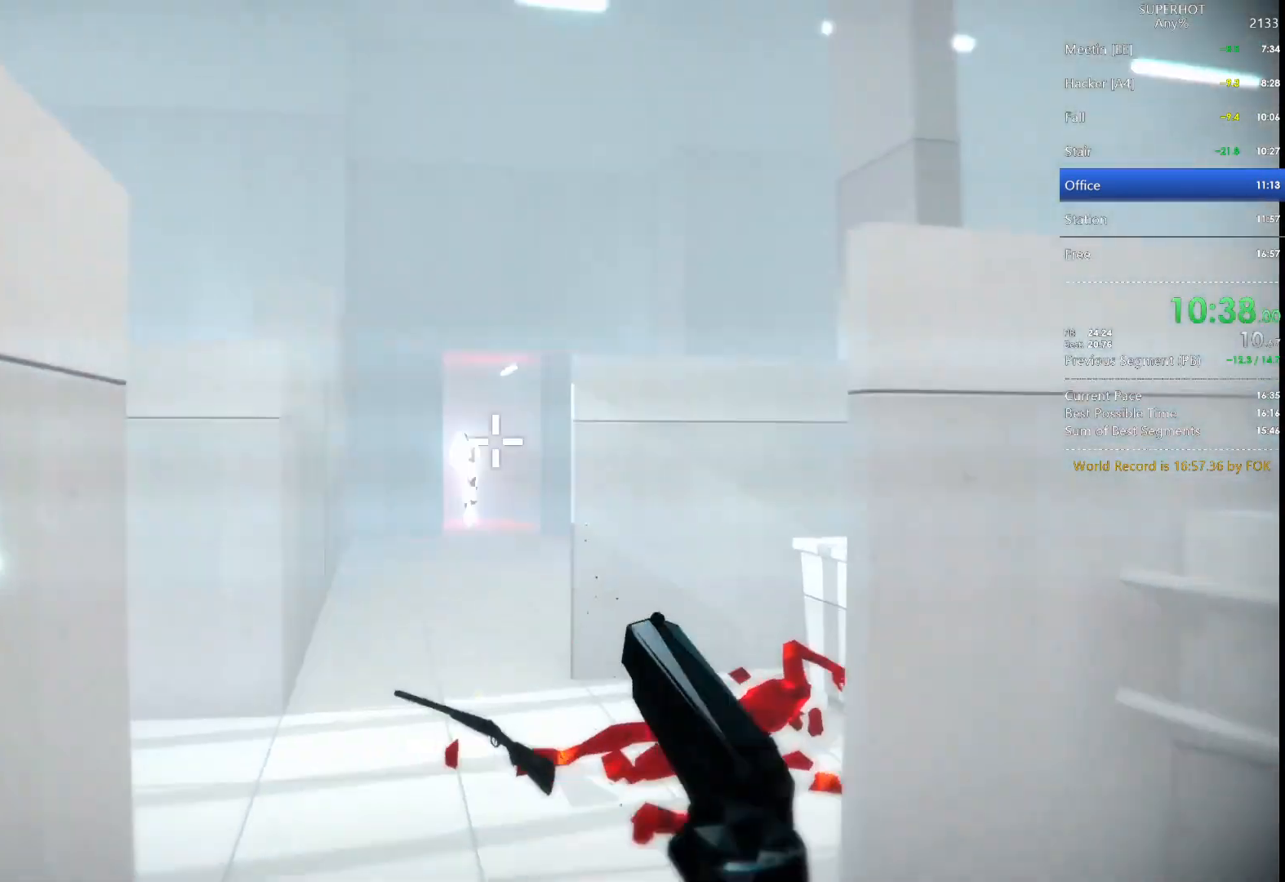
{"keys": ["w"], "mouse": [], "events": [[200, "mouse_right", "down"], [333, "mouse_right", "up"]]}
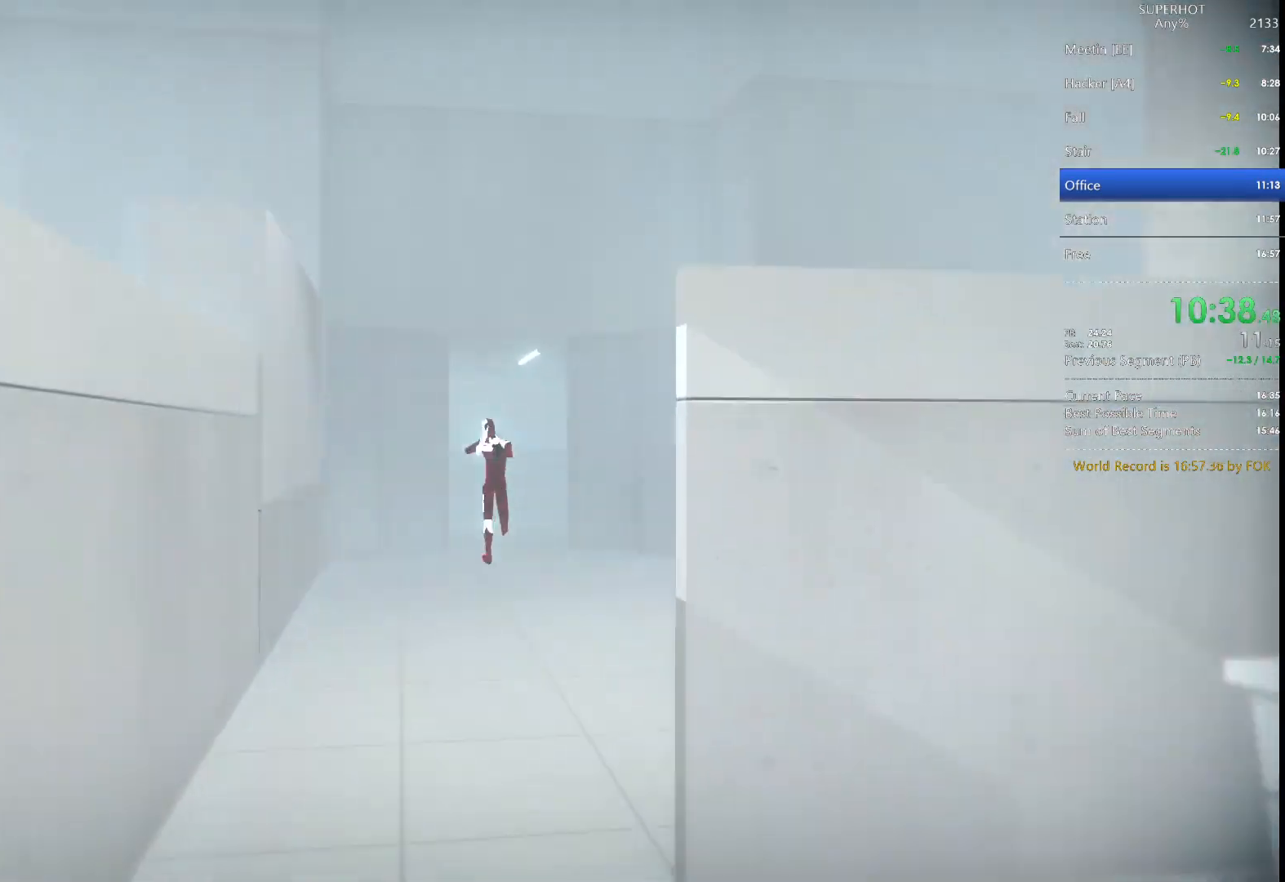
{"keys": [], "mouse": [], "events": [[200, "e", "down"], [200, "w", "up"], [300, "e", "up"]]}
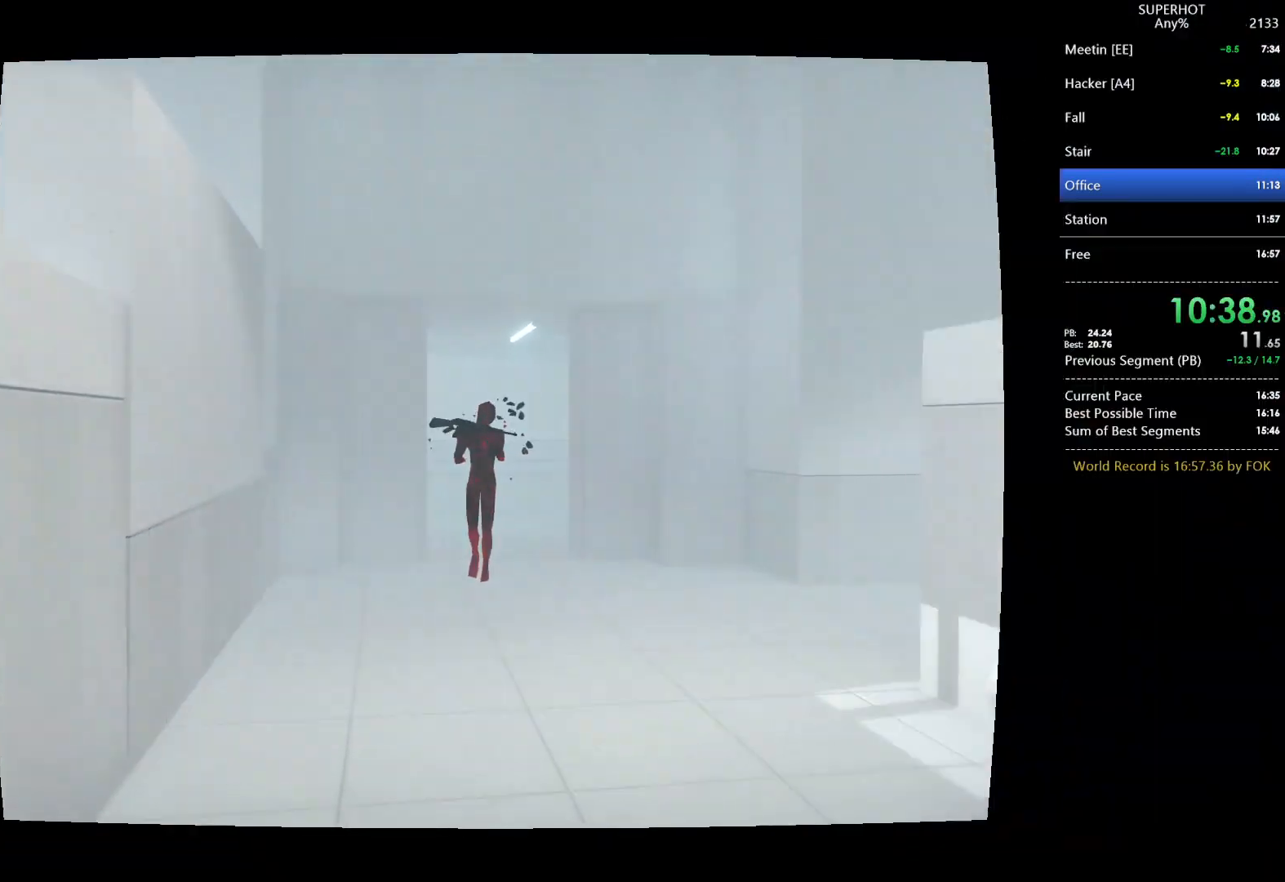
{"keys": [], "mouse": [], "events": []}
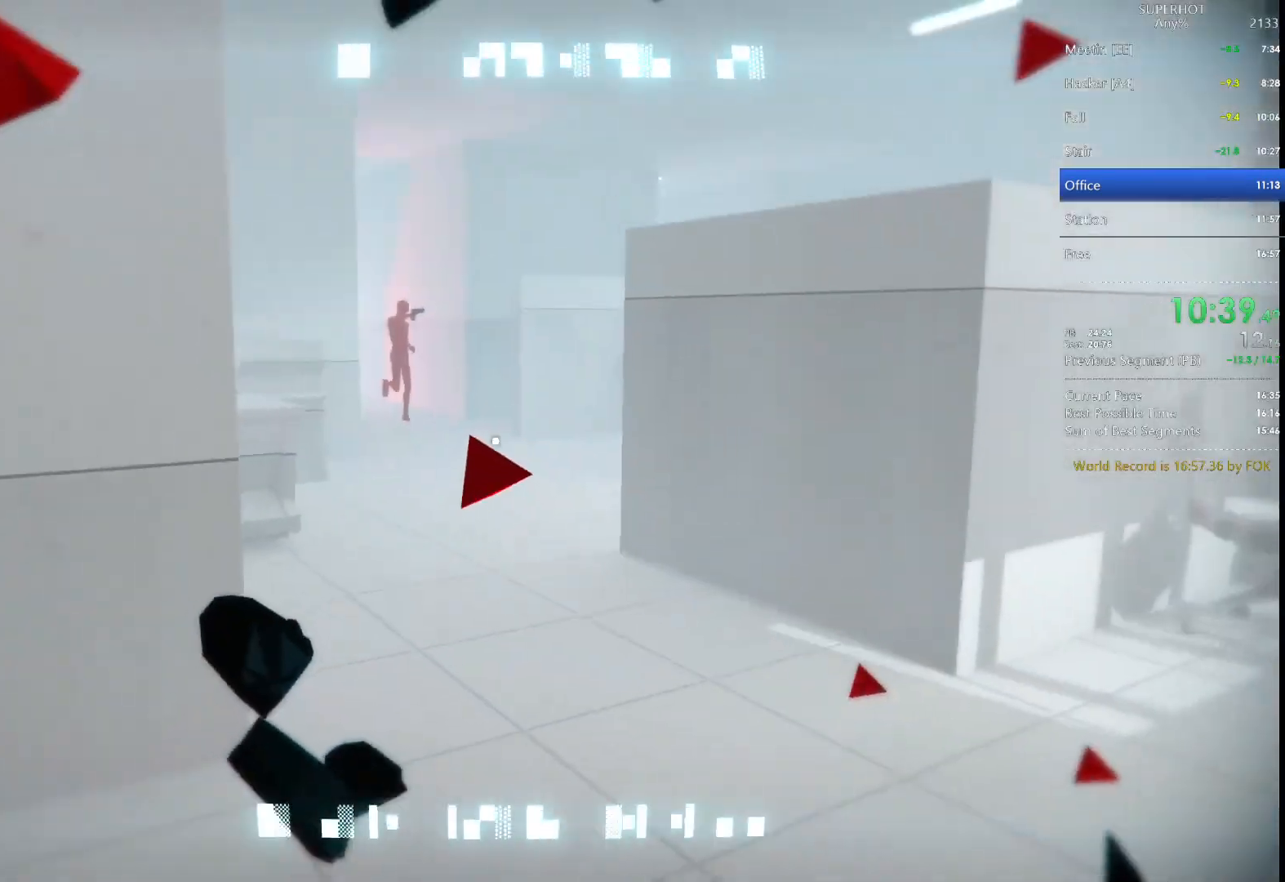
{"keys": [], "mouse": [], "events": []}
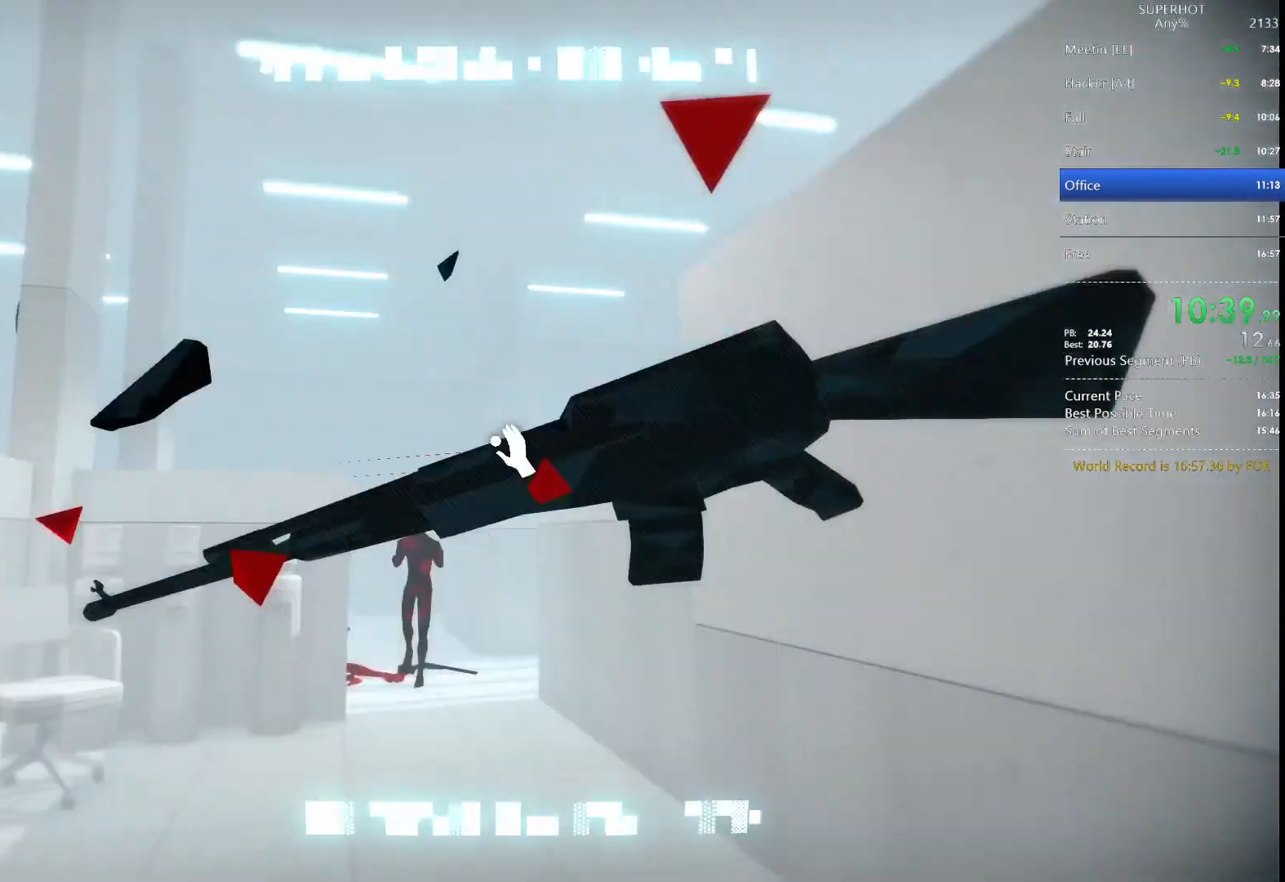
{"keys": ["w"], "mouse": [], "events": [[67, "mouse_left", "down"], [167, "mouse_left", "up"], [200, "w", "down"], [333, "d", "down"], [467, "d", "up"]]}
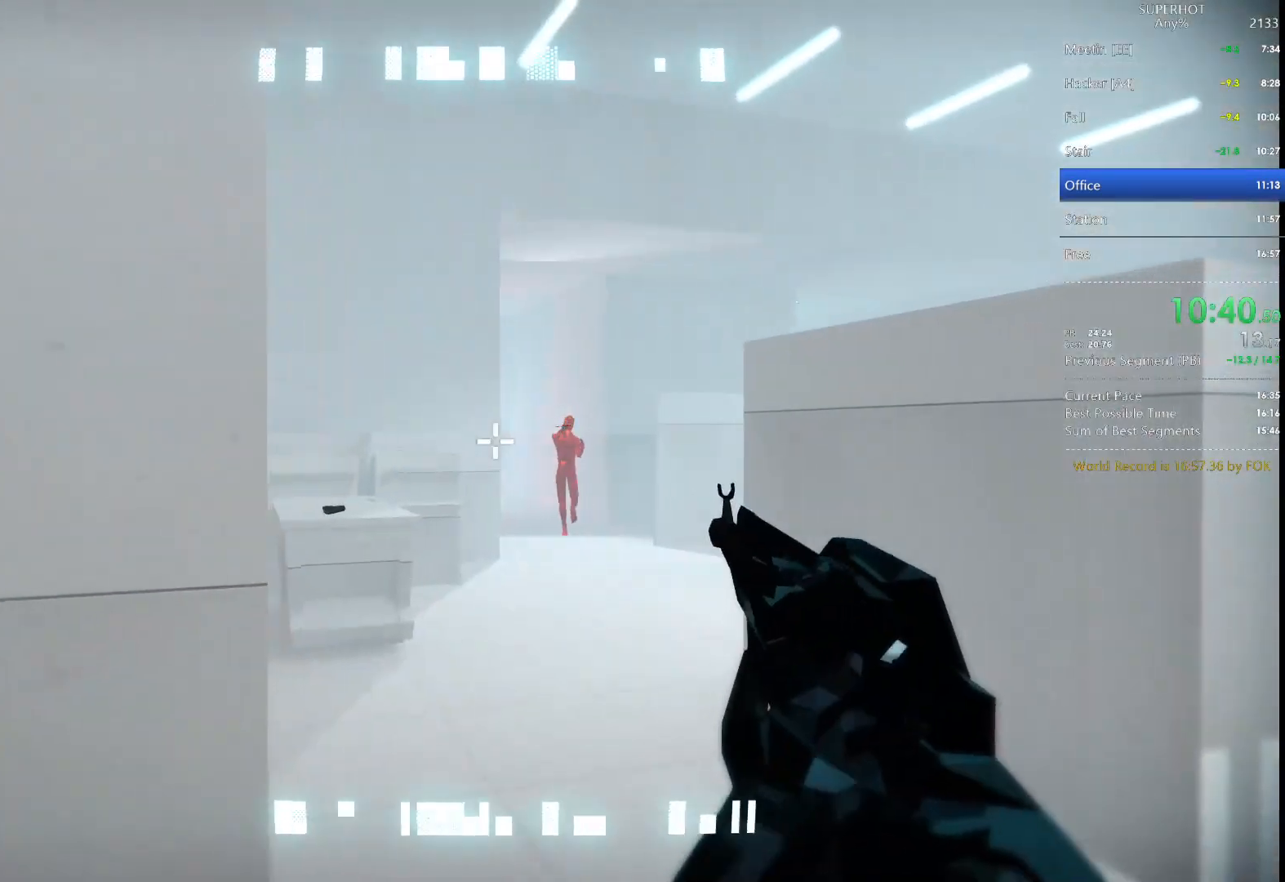
{"keys": ["d", "w"], "mouse": [], "events": [[67, "w", "up"], [200, "d", "down"], [200, "mouse_left", "down"], [200, "space", "down"], [200, "w", "down"], [300, "d", "up"], [300, "mouse_left", "up"], [300, "space", "up"], [400, "d", "down"]]}
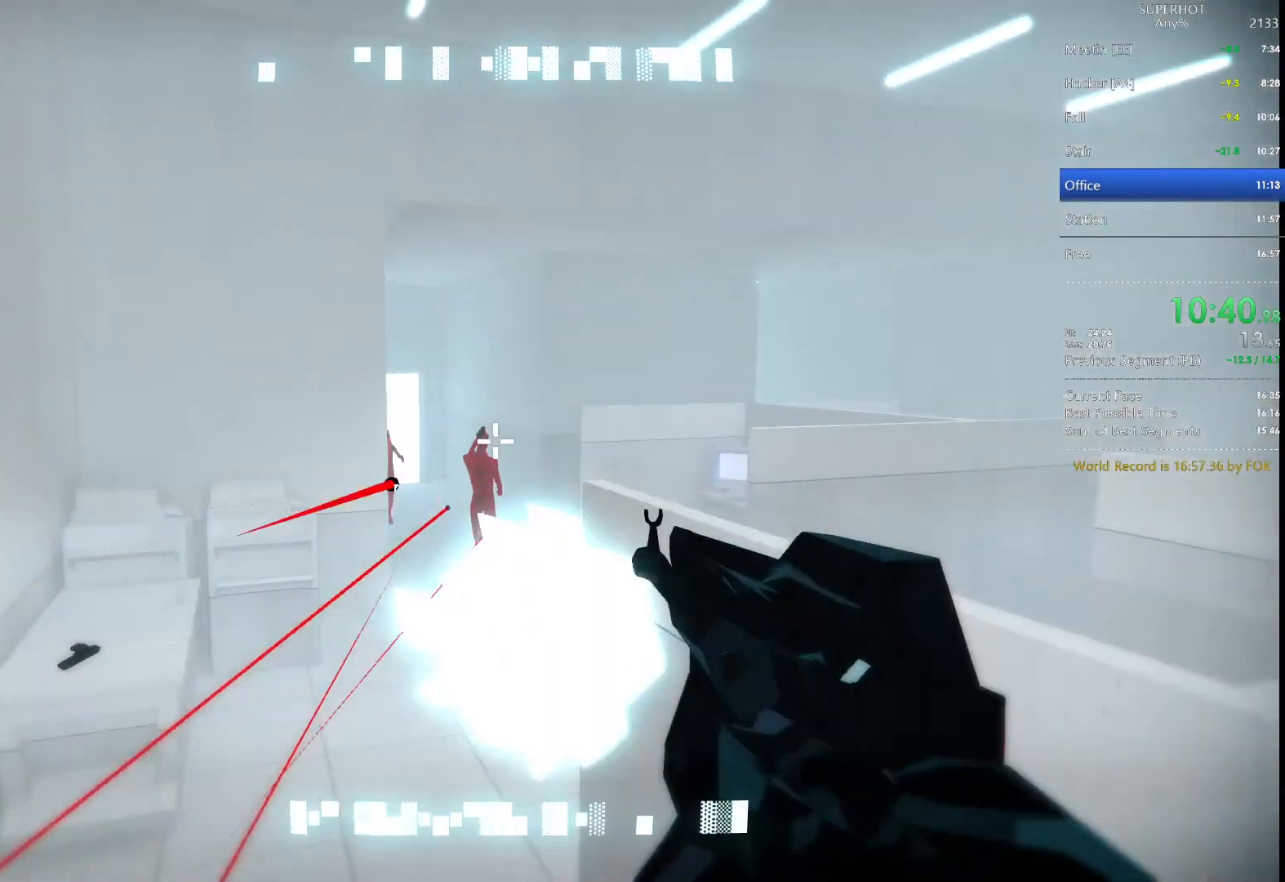
{"keys": [], "mouse": [], "events": [[200, "d", "up"], [267, "a", "down"], [433, "w", "up"], [467, "a", "up"]]}
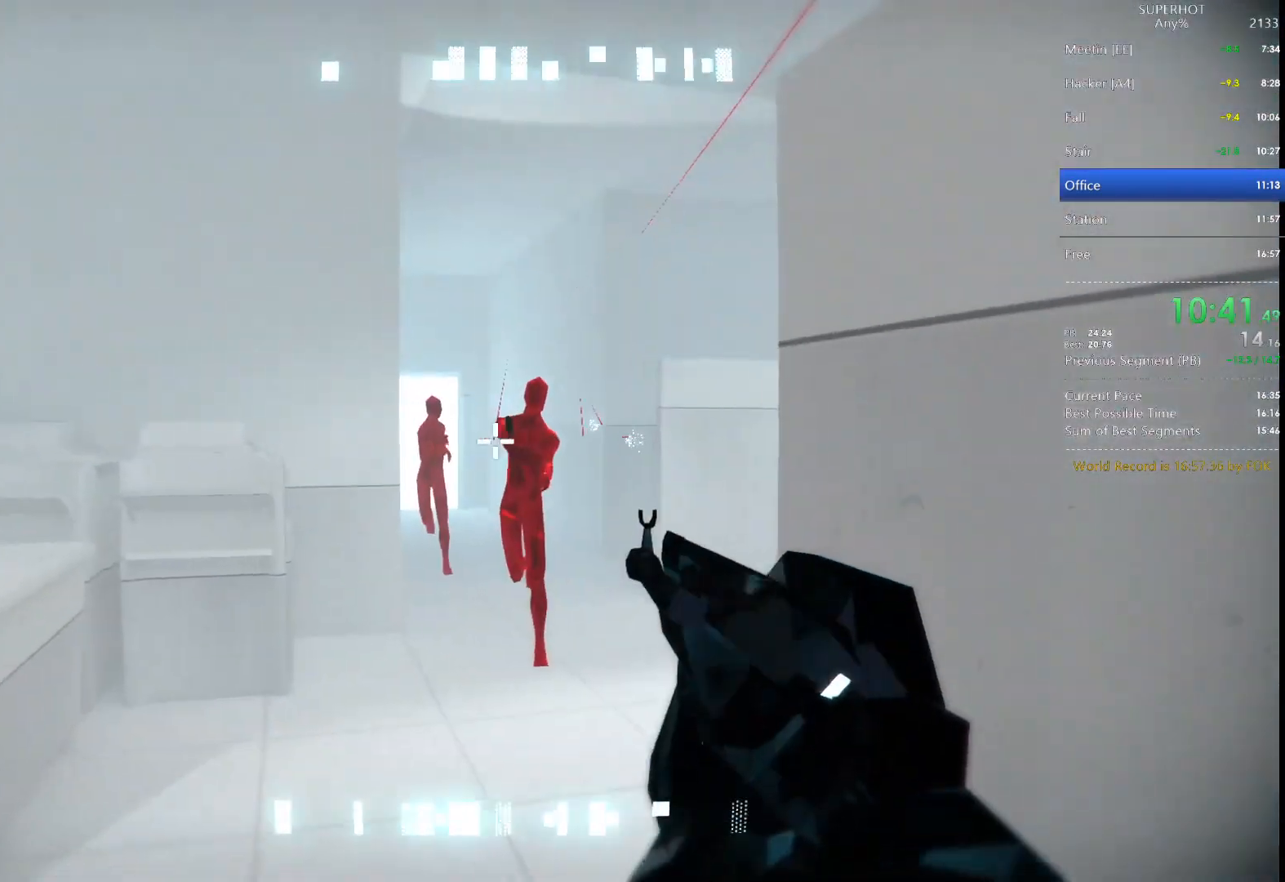
{"keys": ["w"], "mouse": [], "events": [[167, "a", "down"], [167, "mouse_left", "down"], [167, "space", "down"], [167, "w", "down"], [233, "space", "up"], [300, "mouse_left", "up"], [333, "d", "down"], [400, "a", "up"], [433, "d", "up"]]}
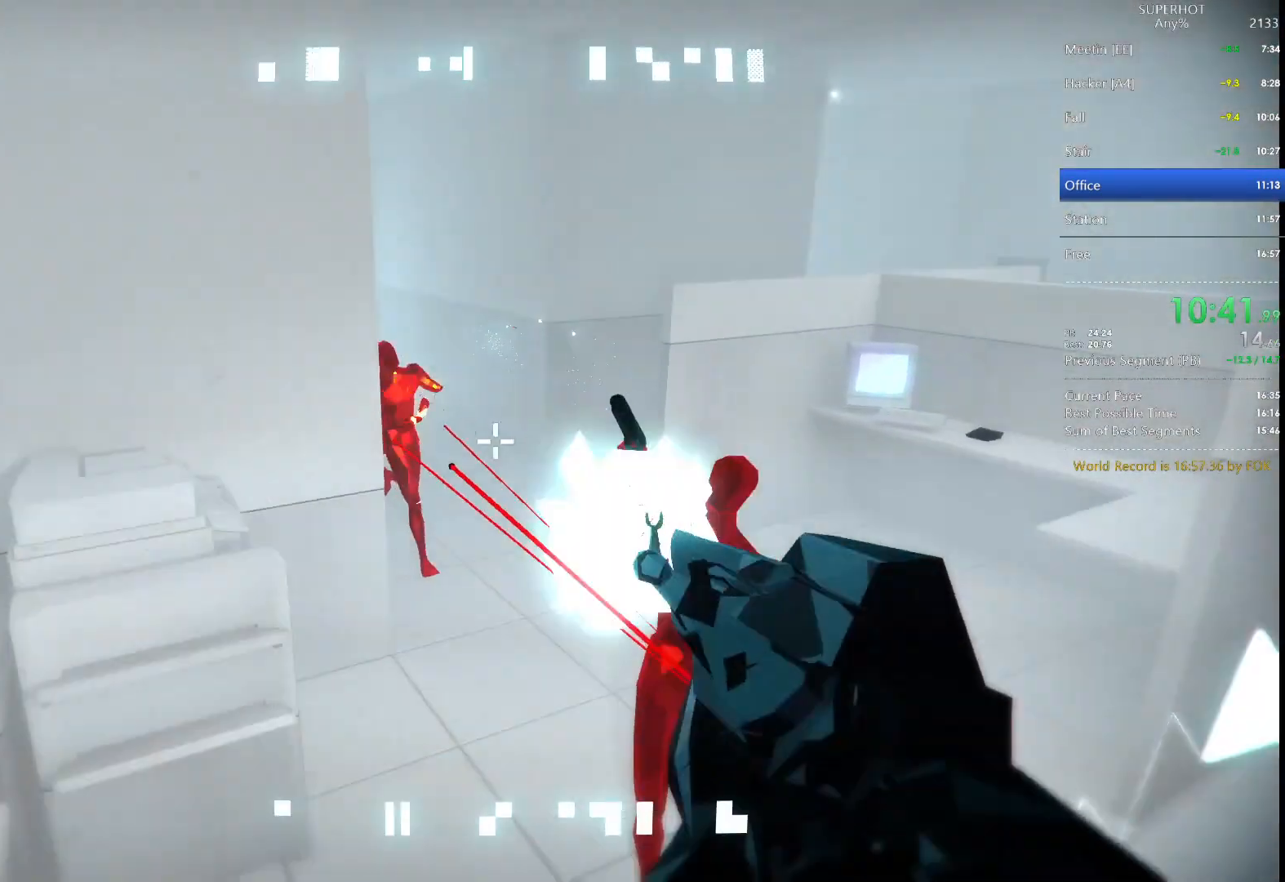
{"keys": [], "mouse": ["left"], "events": [[33, "a", "down"], [200, "a", "up"], [200, "w", "up"], [500, "mouse_left", "down"]]}
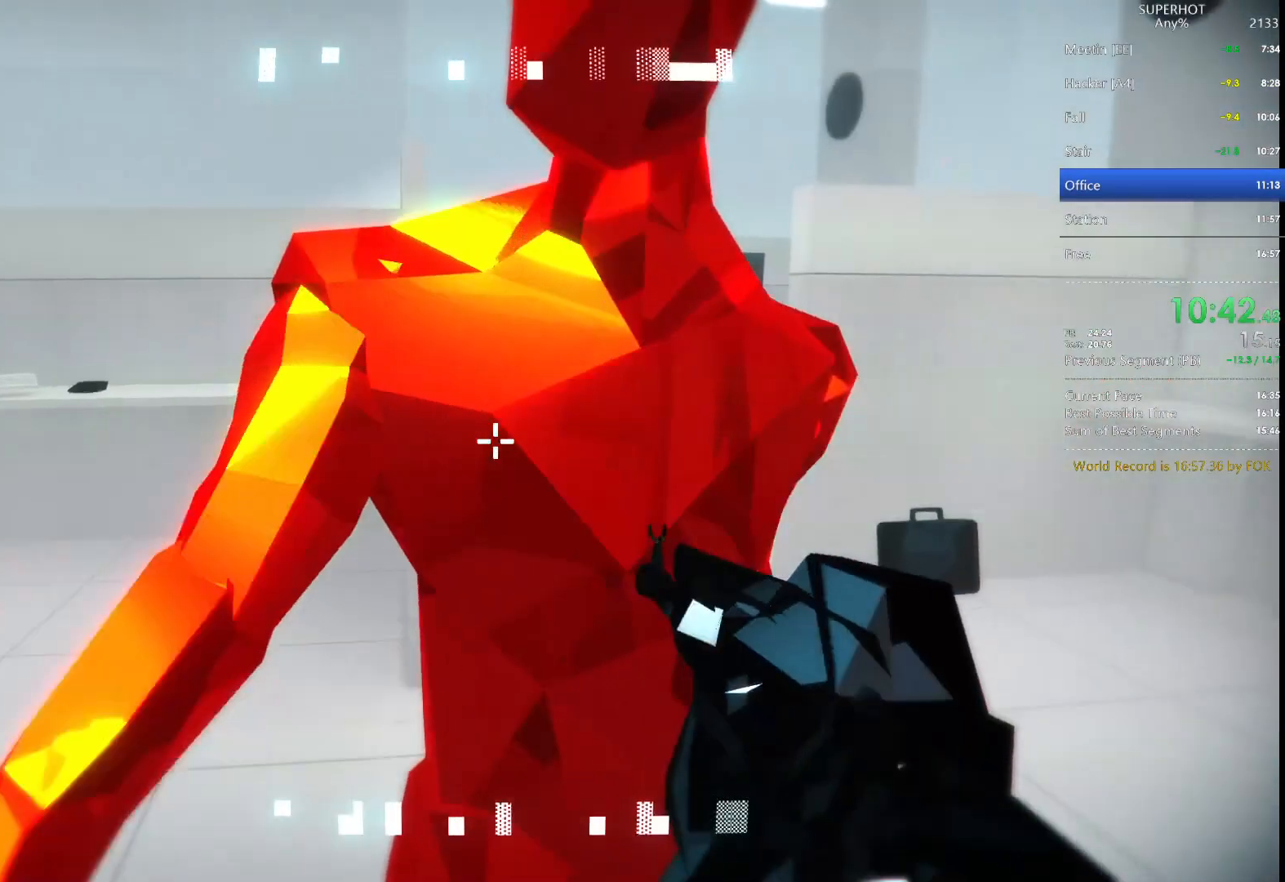
{"keys": ["d", "w"], "mouse": [], "events": [[33, "d", "down"], [100, "mouse_left", "up"], [267, "w", "down"], [367, "space", "down"], [500, "space", "up"]]}
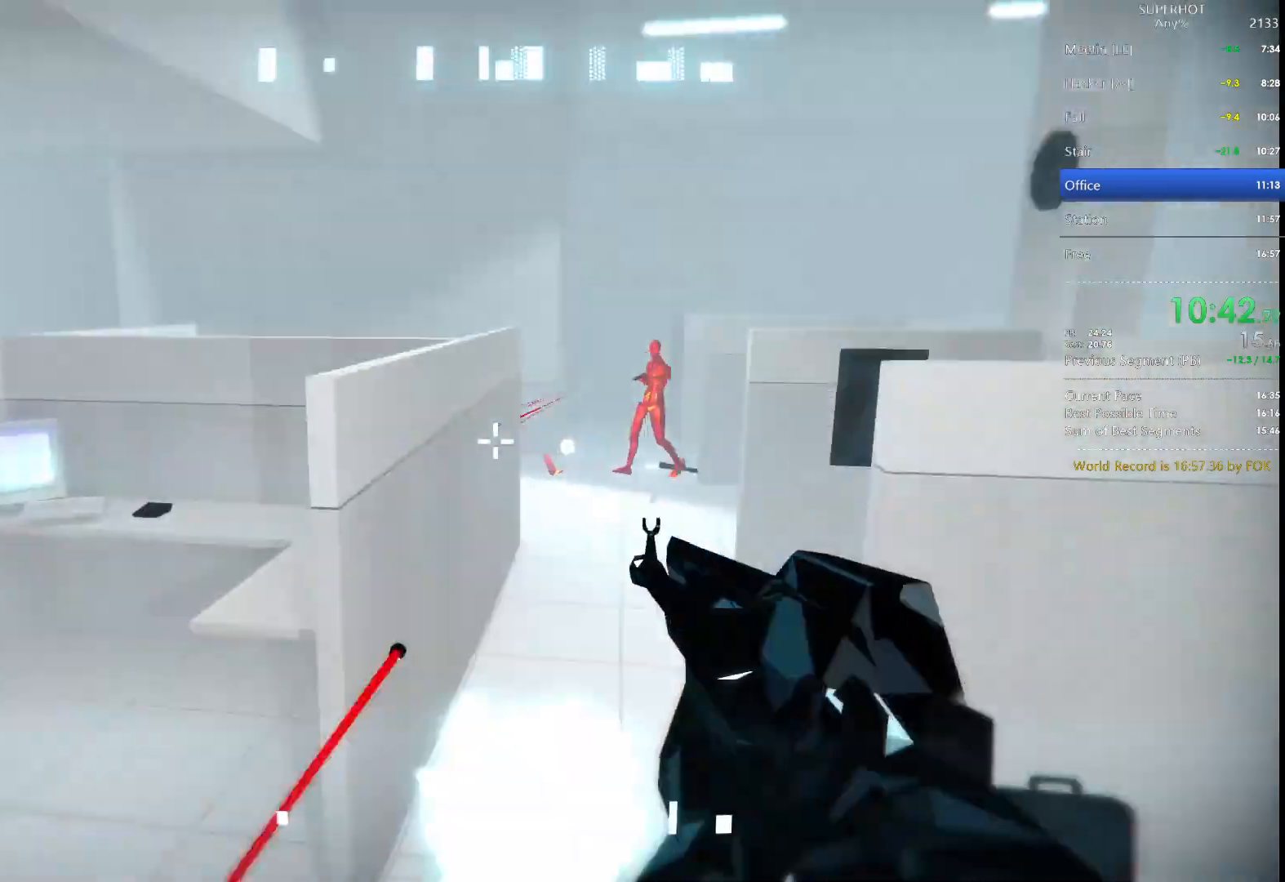
{"keys": [], "mouse": [], "events": [[300, "a", "down"], [300, "d", "up"], [433, "w", "up"], [467, "a", "up"]]}
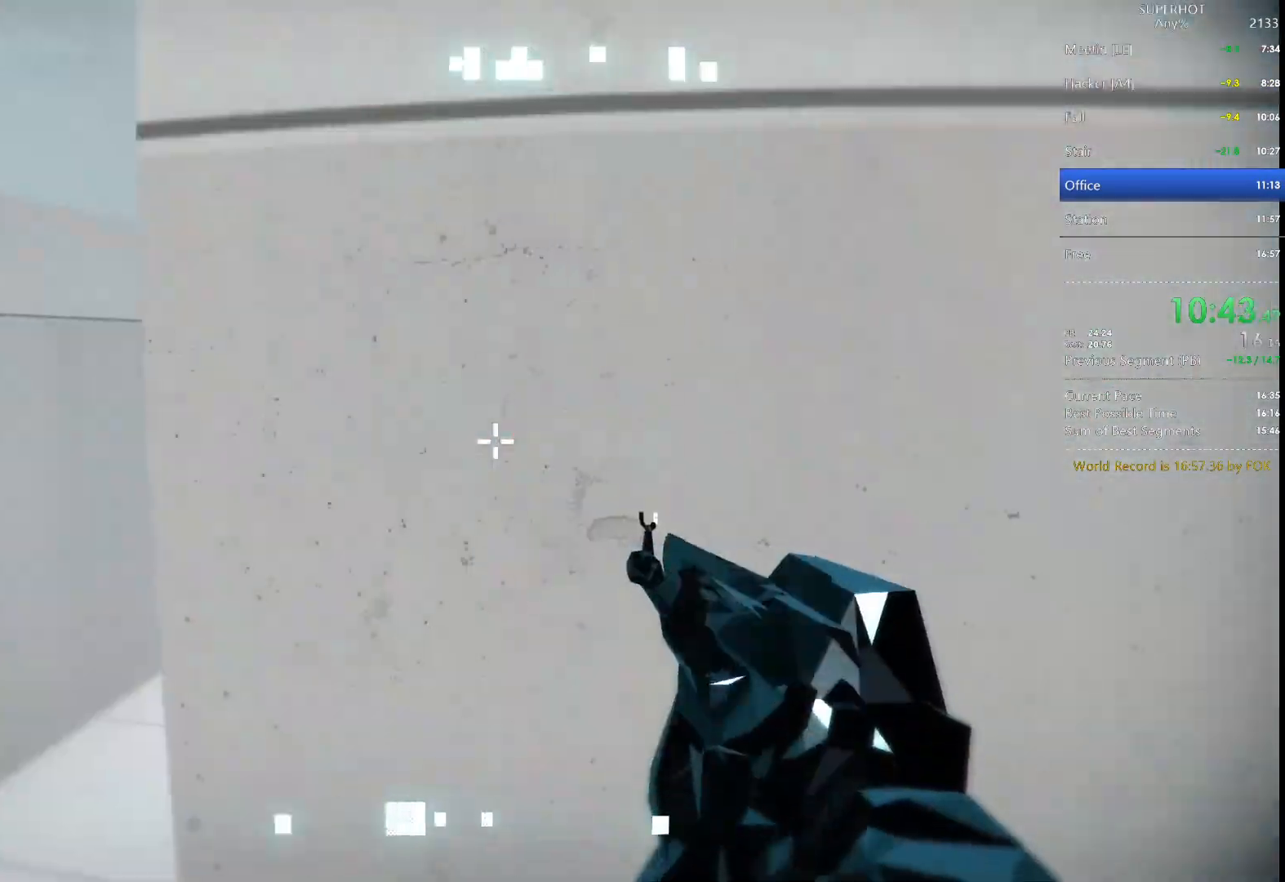
{"keys": ["a", "w"], "mouse": [], "events": [[67, "a", "down"], [200, "space", "down"], [267, "w", "down"], [300, "mouse_left", "down"], [367, "space", "up"], [400, "mouse_left", "up"]]}
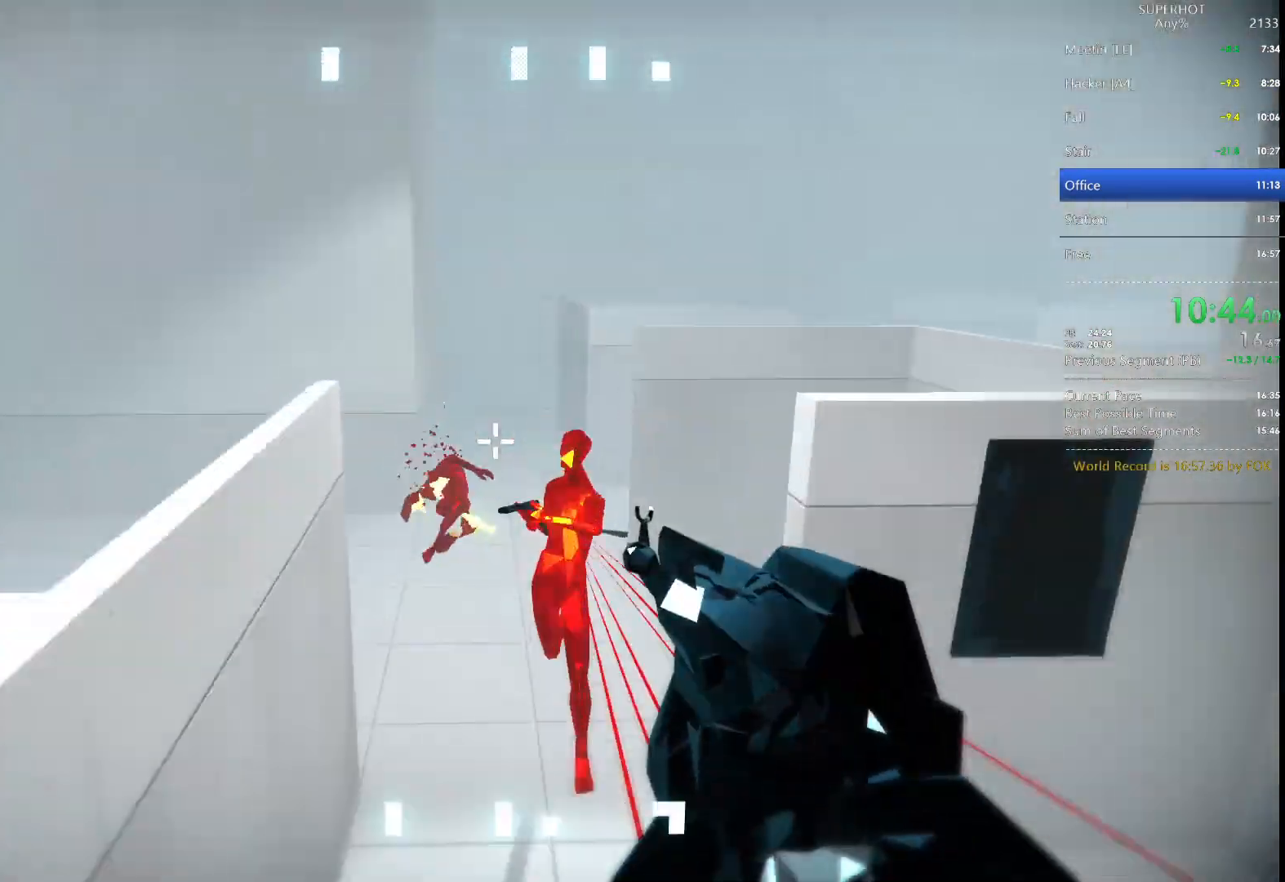
{"keys": [], "mouse": ["right"], "events": [[100, "a", "up"], [267, "w", "up"], [467, "mouse_right", "down"]]}